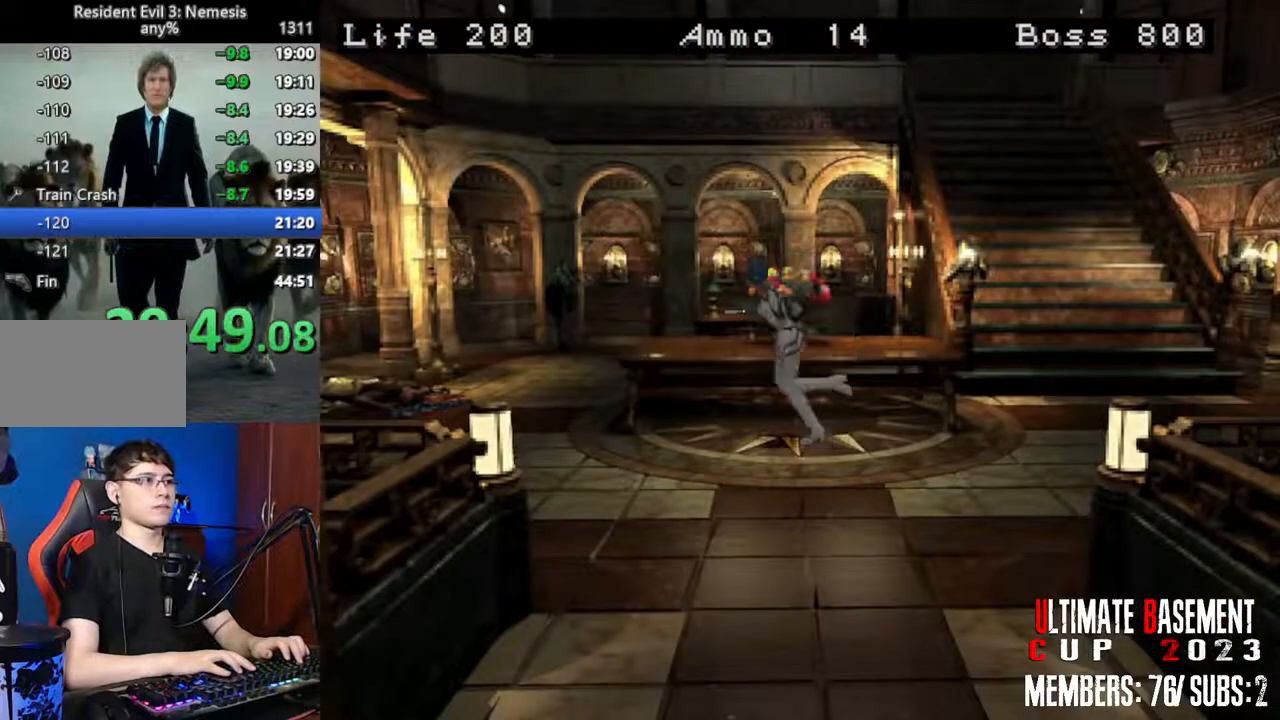
Gameplay with keyboard; each line is a JSON object with the keys held at the frame after it. "events" lists presses ("down") and releases ("up") of "a", "d", "k", "l", "o", "q", "s", "semicolon", "shift", "space" and "w" between this image and that frame as [ms after this image, input, new state], when the widget could be followed in between. No other keys are recorded. Mouse input is not recorded.
{"keys": ["shift"], "events": [[117, "k", "down"], [250, "k", "up"], [300, "w", "up"]]}
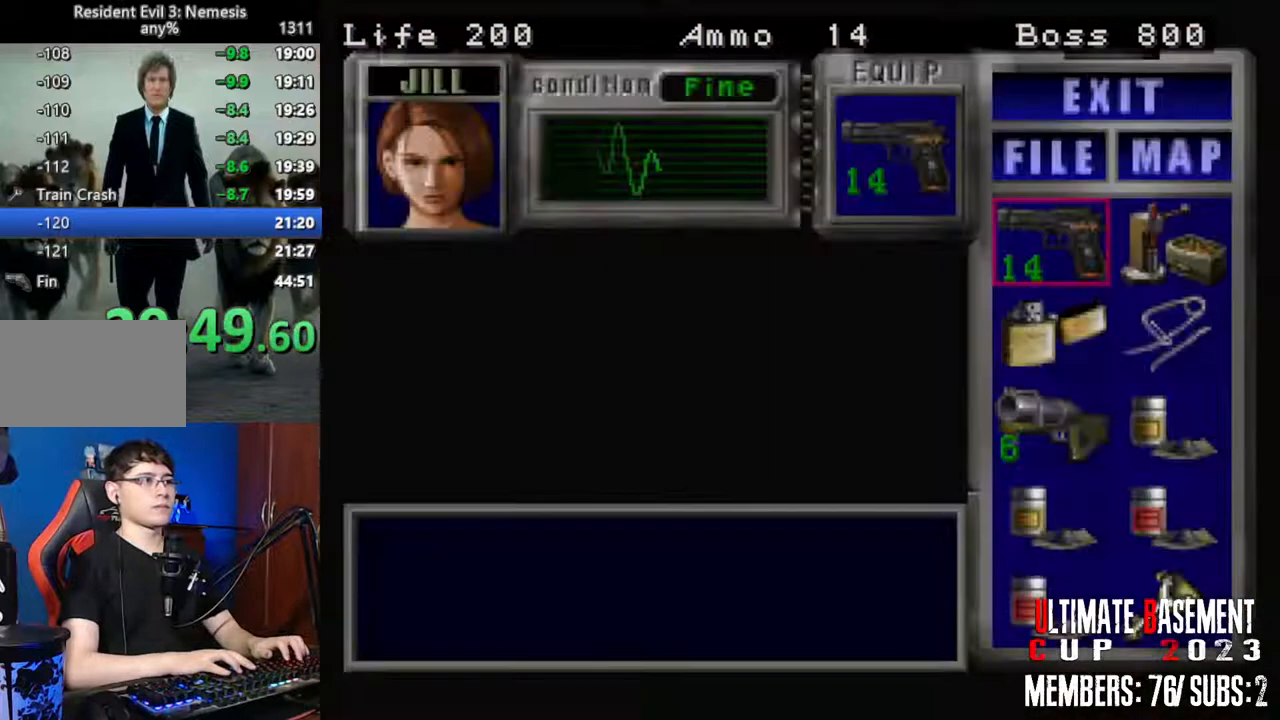
{"keys": ["semicolon", "shift"], "events": [[133, "s", "down"], [183, "s", "up"], [283, "s", "down"], [367, "d", "down"], [367, "s", "up"], [500, "d", "up"], [500, "semicolon", "down"]]}
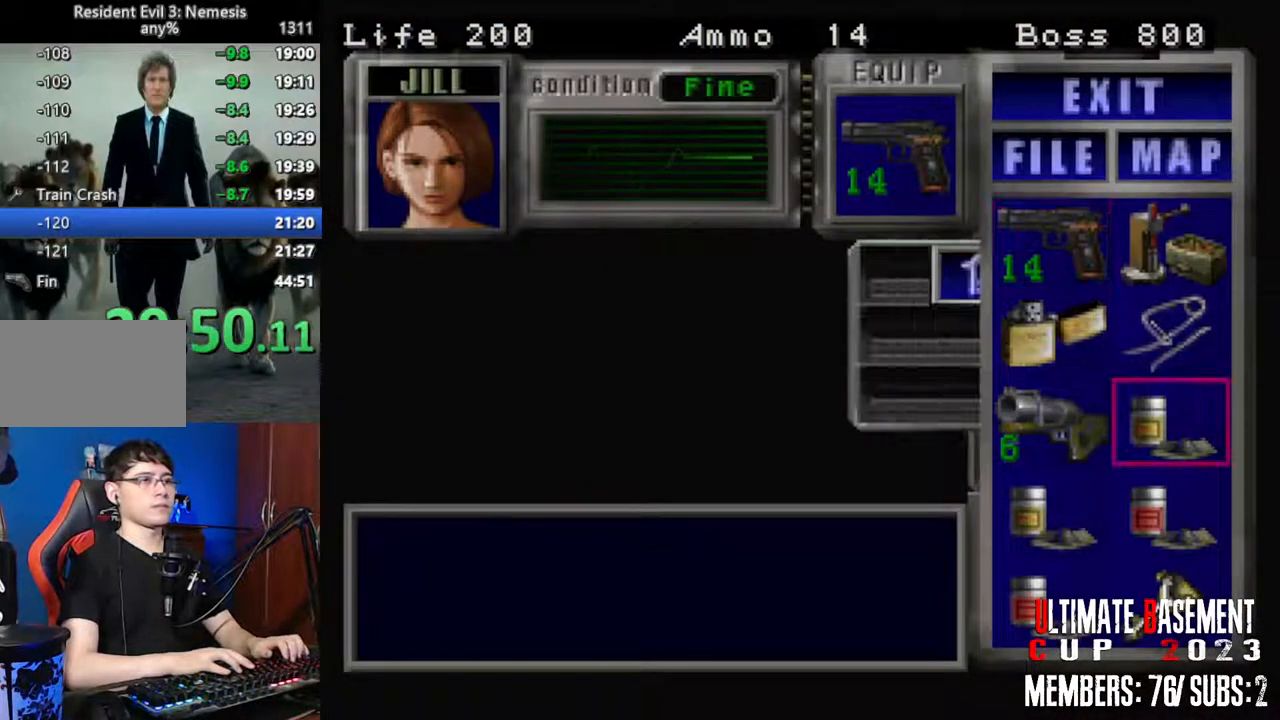
{"keys": ["semicolon", "shift"], "events": [[50, "semicolon", "up"], [200, "s", "down"], [283, "s", "up"], [283, "semicolon", "down"], [333, "semicolon", "up"], [383, "s", "down"], [483, "s", "up"], [483, "semicolon", "down"]]}
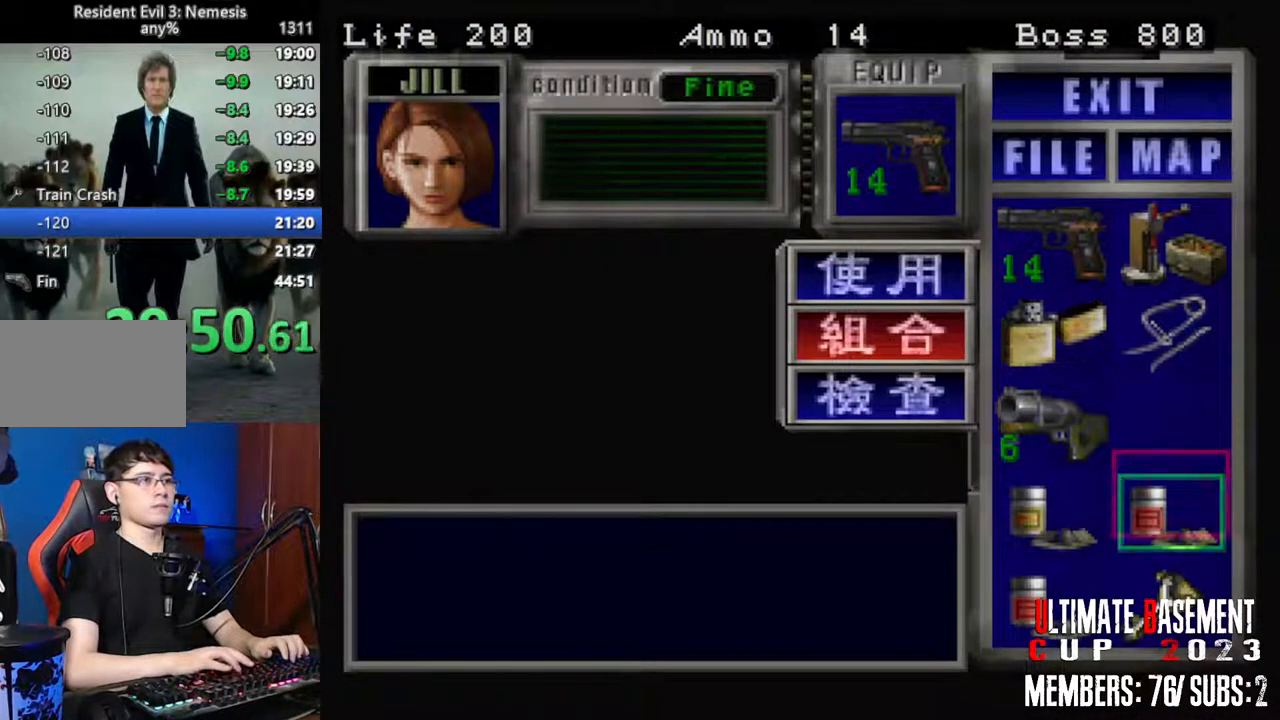
{"keys": ["d", "shift"], "events": [[33, "semicolon", "up"], [400, "d", "down"]]}
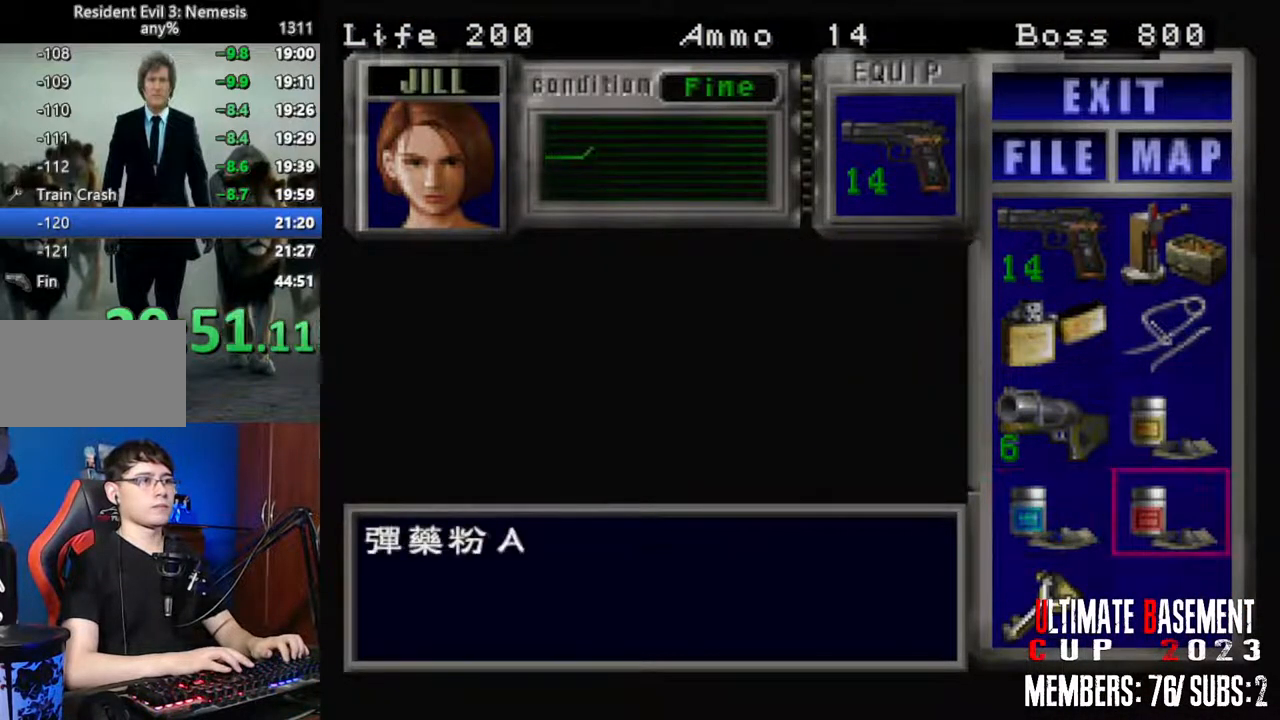
{"keys": ["shift", "w"], "events": [[33, "d", "up"], [33, "semicolon", "down"], [83, "semicolon", "up"], [233, "s", "down"], [317, "s", "up"], [317, "semicolon", "down"], [417, "semicolon", "up"], [417, "w", "down"]]}
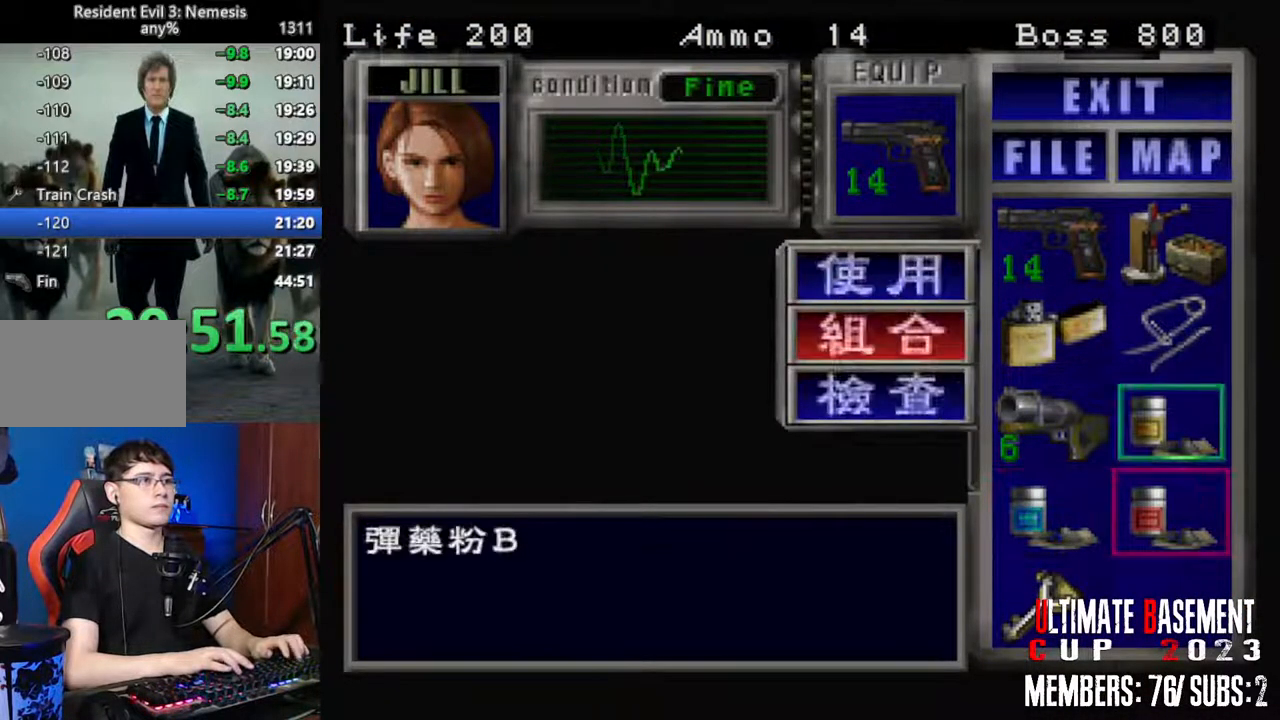
{"keys": ["semicolon", "shift"], "events": [[50, "semicolon", "down"], [50, "w", "up"], [100, "semicolon", "up"], [433, "semicolon", "down"]]}
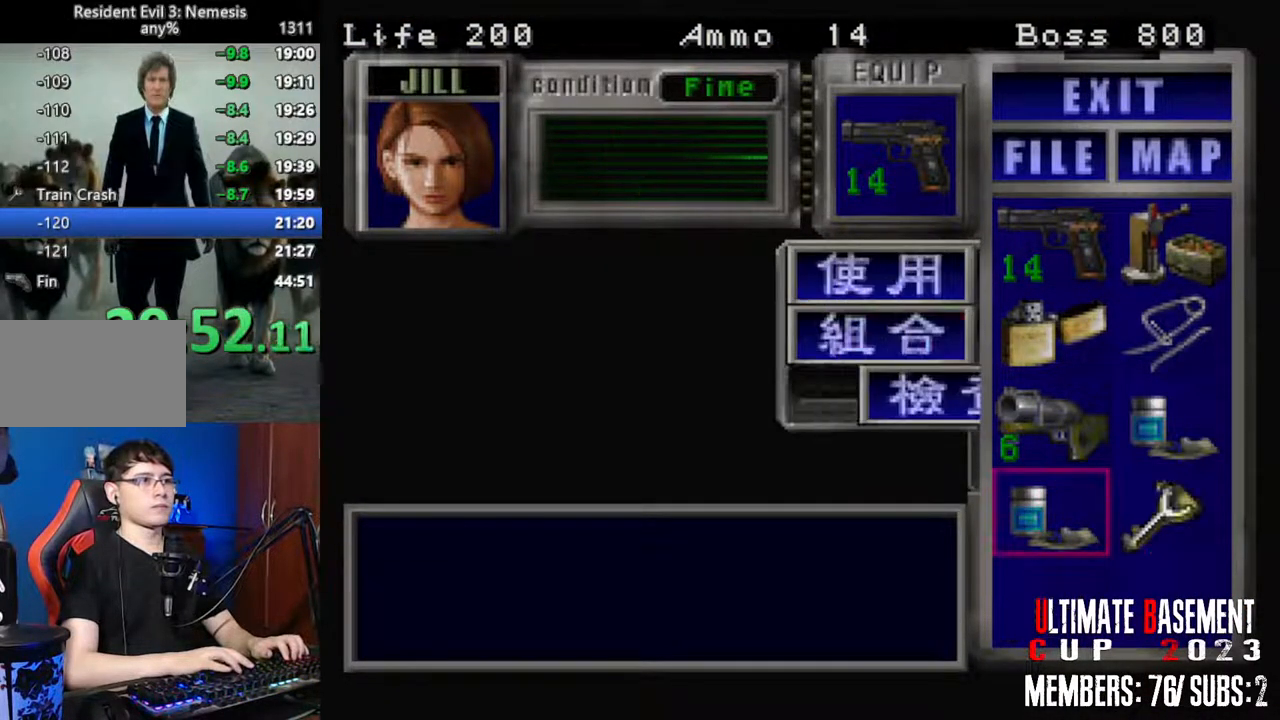
{"keys": ["semicolon", "shift"], "events": [[17, "semicolon", "up"], [67, "s", "down"], [217, "s", "up"], [217, "semicolon", "down"], [250, "d", "down"], [250, "semicolon", "up"], [350, "d", "up"], [350, "w", "down"], [450, "semicolon", "down"], [500, "w", "up"]]}
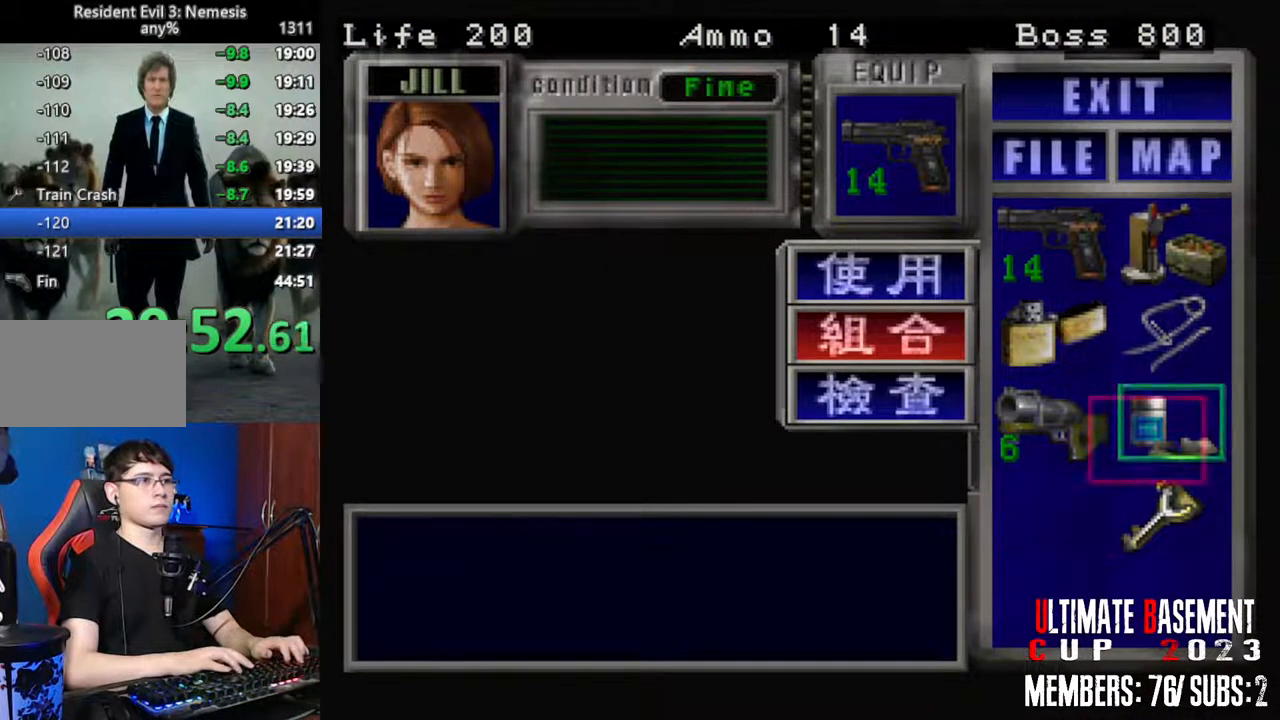
{"keys": ["shift"], "events": [[50, "semicolon", "up"], [317, "semicolon", "down"], [417, "semicolon", "up"]]}
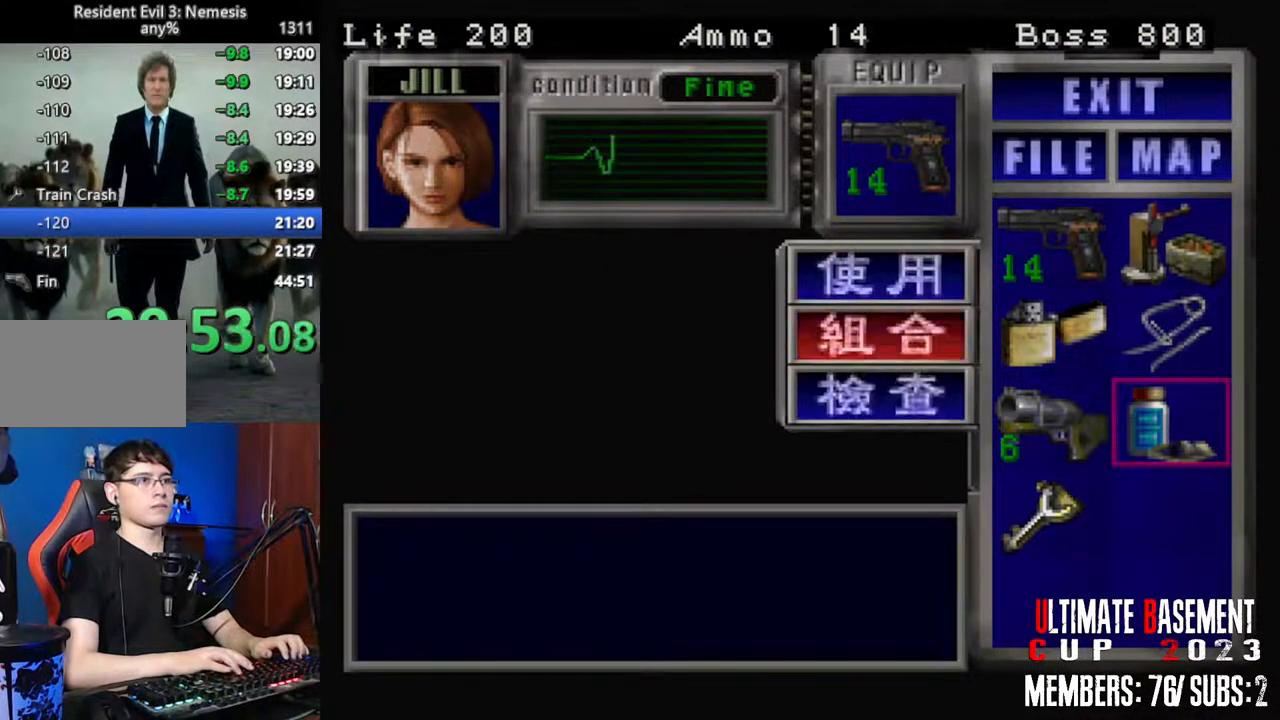
{"keys": ["semicolon", "shift"], "events": [[17, "s", "down"], [50, "s", "up"], [100, "semicolon", "down"], [200, "semicolon", "up"], [200, "w", "down"], [283, "w", "up"], [333, "w", "down"], [433, "semicolon", "down"], [433, "w", "up"]]}
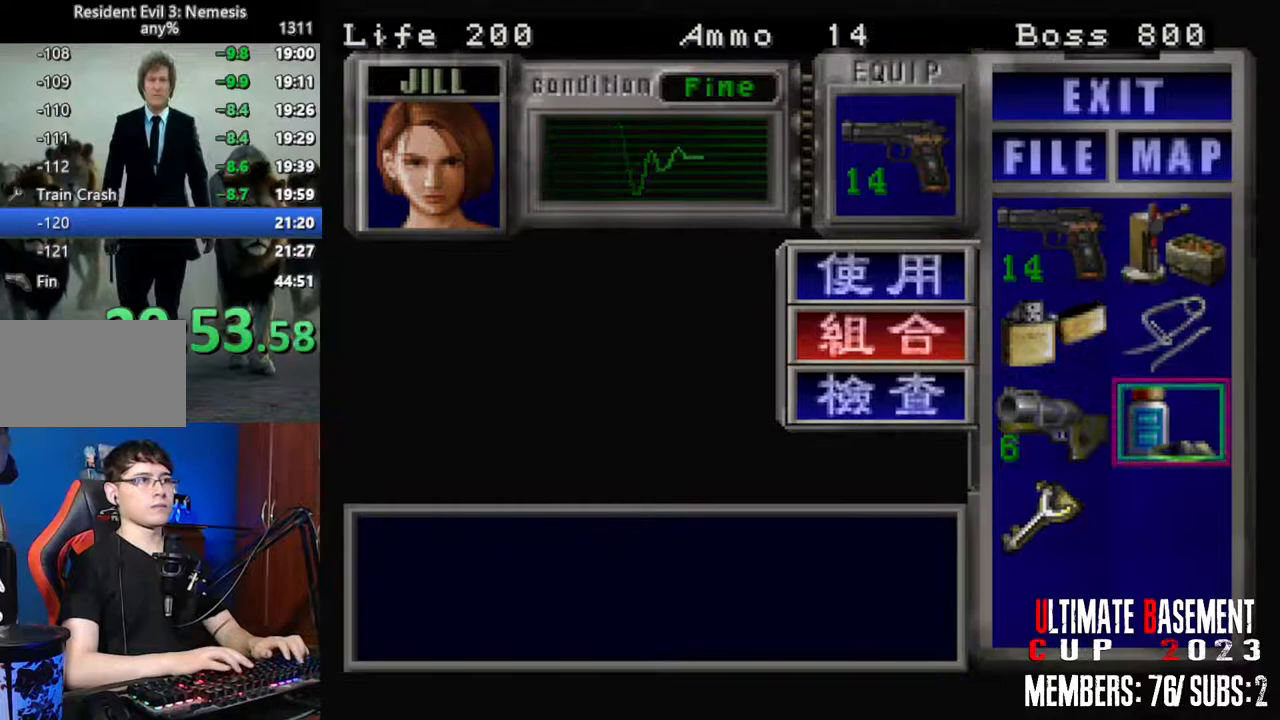
{"keys": ["shift"], "events": [[33, "shift", "up"], [67, "semicolon", "up"], [250, "shift", "down"]]}
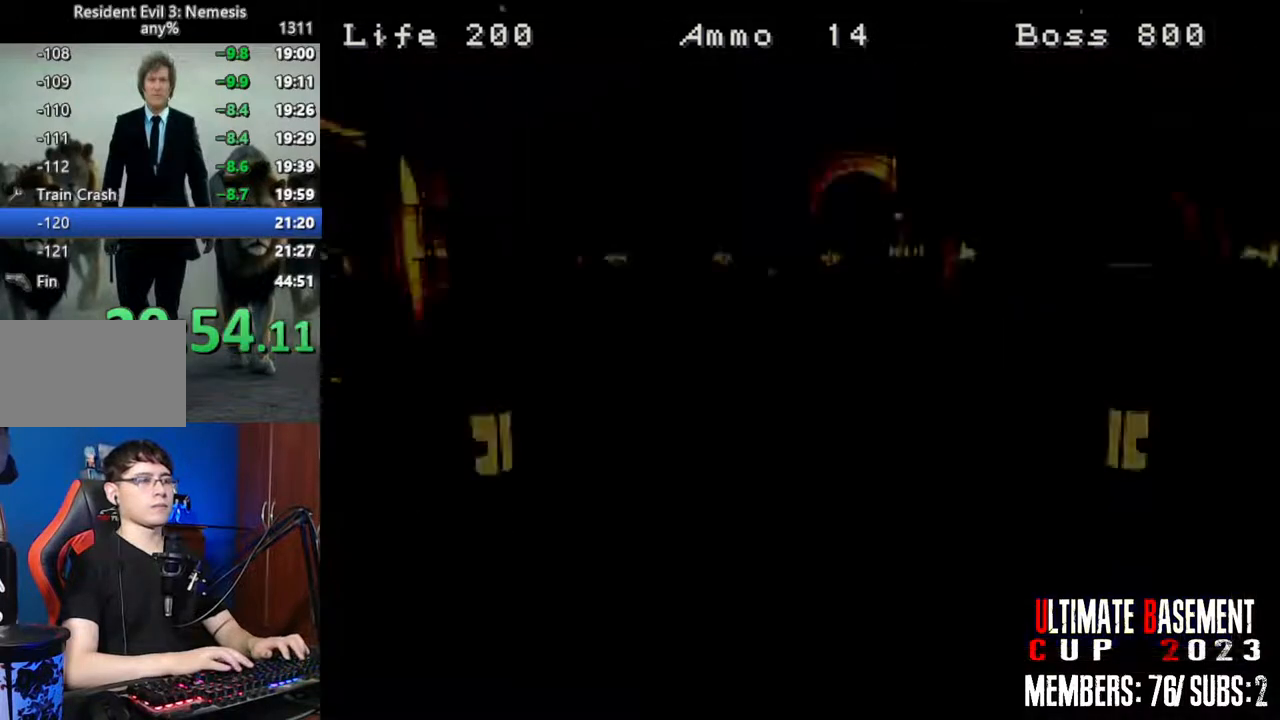
{"keys": ["shift", "w"], "events": [[33, "w", "down"]]}
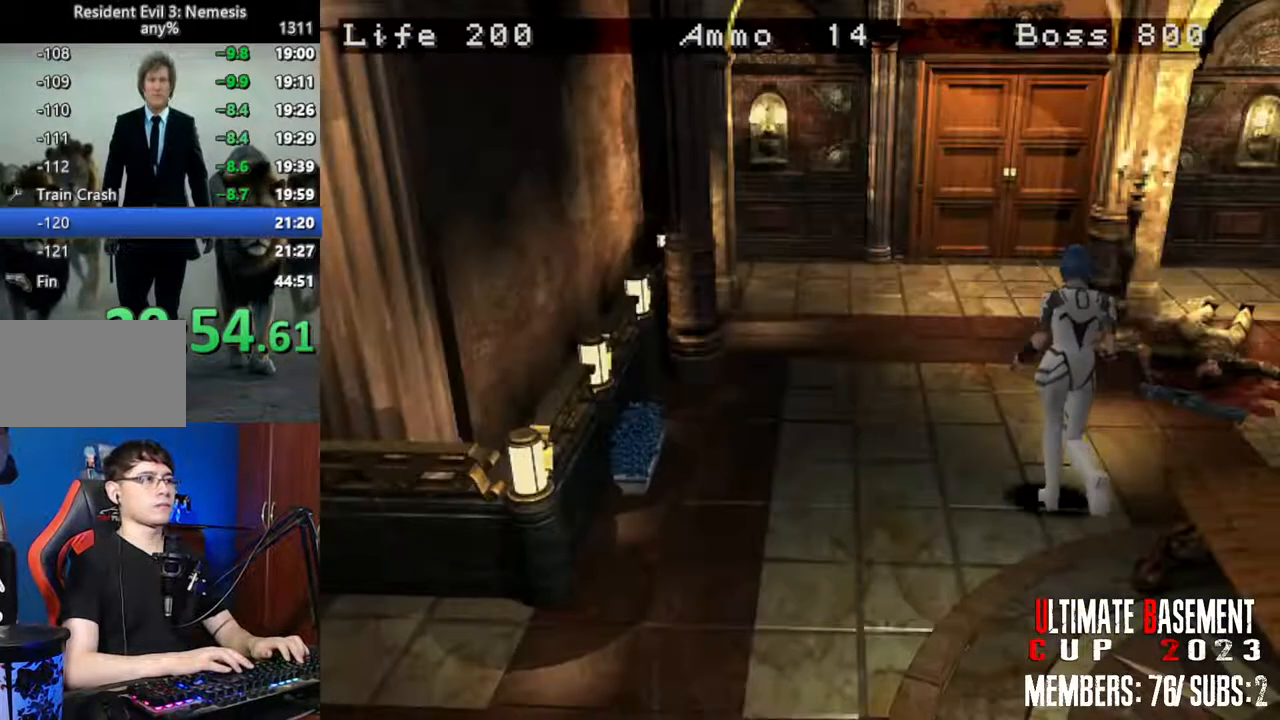
{"keys": ["shift", "w"], "events": [[200, "a", "down"], [300, "a", "up"]]}
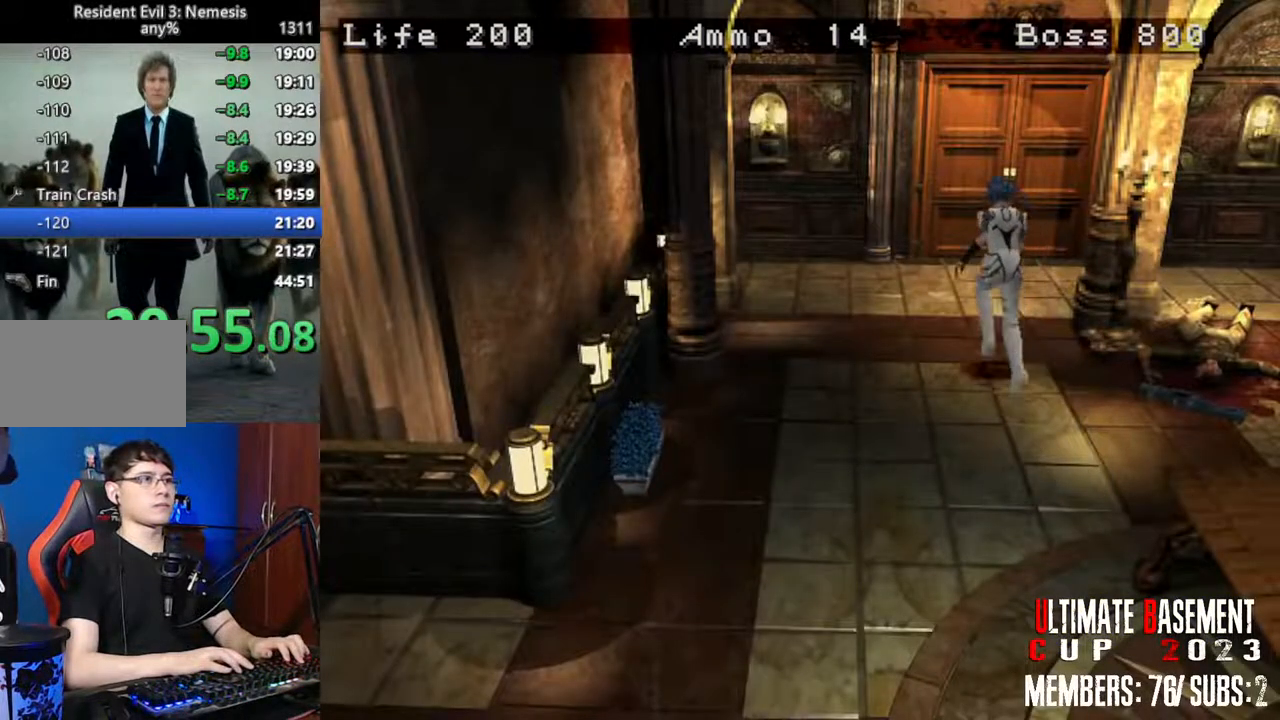
{"keys": ["semicolon", "shift", "w"], "events": [[17, "d", "down"], [117, "d", "up"], [350, "semicolon", "down"]]}
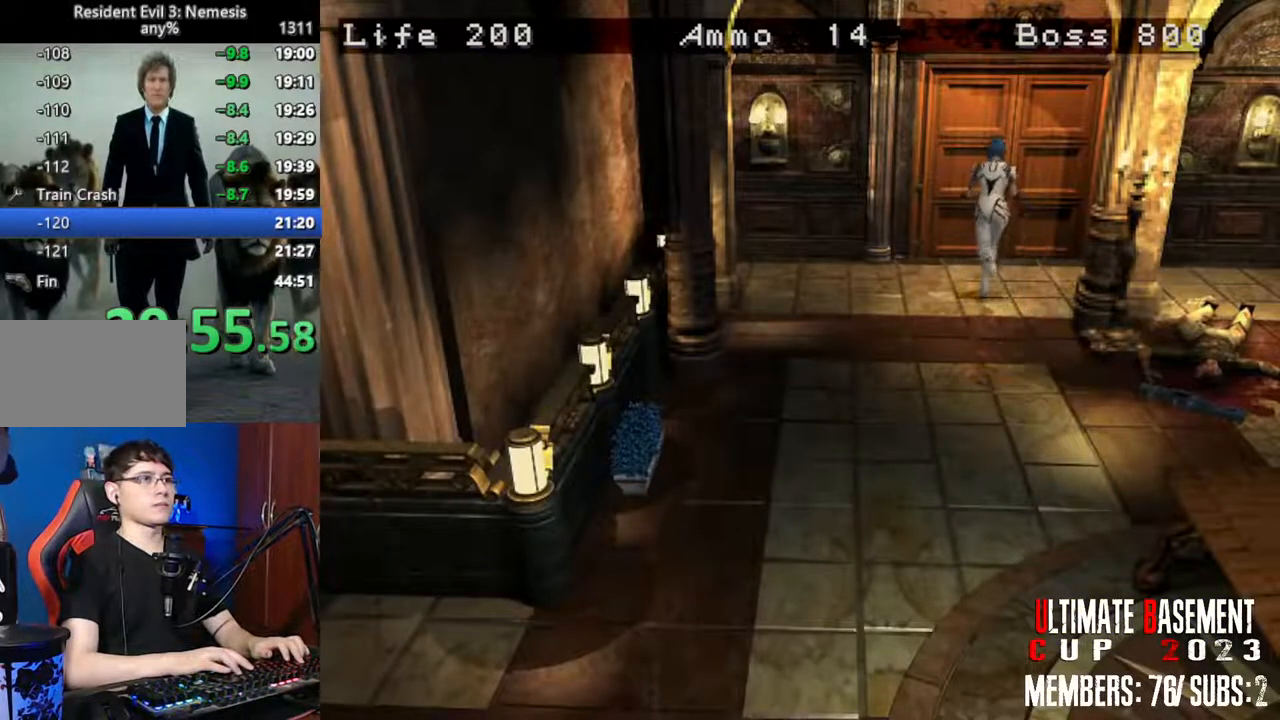
{"keys": ["shift", "w"], "events": [[467, "semicolon", "up"]]}
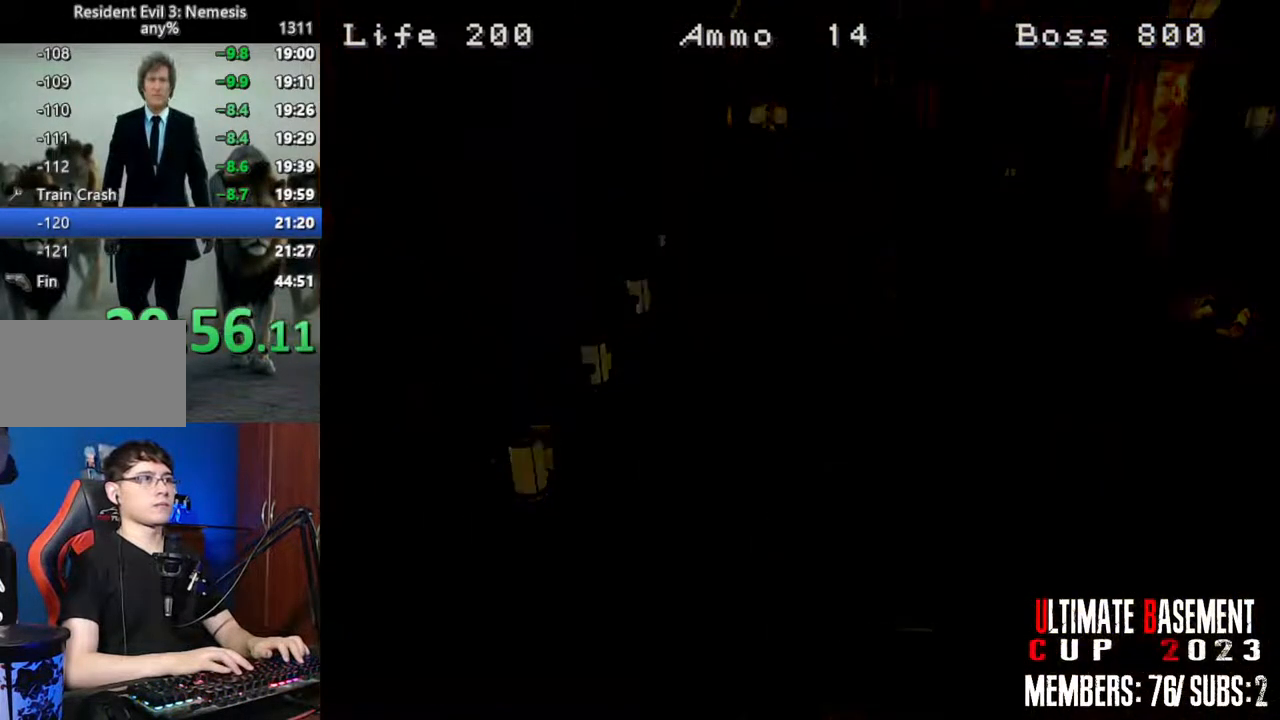
{"keys": ["shift", "w"], "events": [[150, "space", "down"], [333, "space", "up"]]}
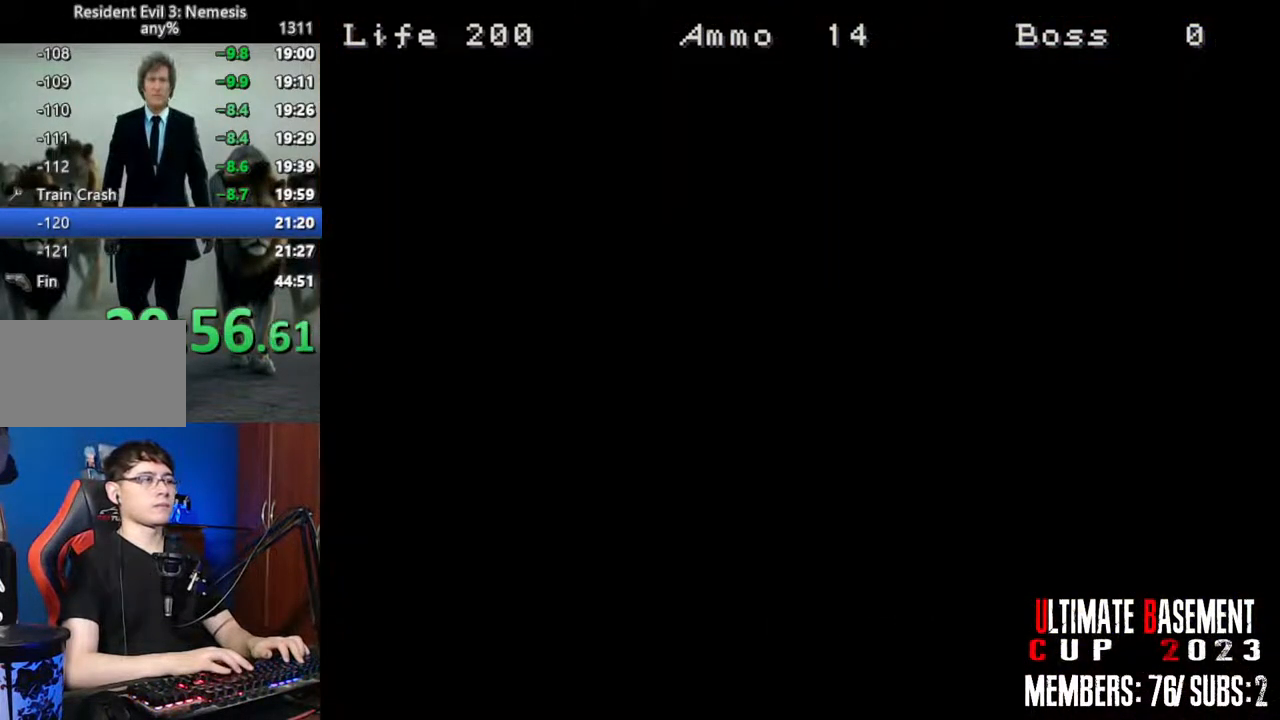
{"keys": ["shift", "w"], "events": [[117, "a", "down"], [500, "a", "up"]]}
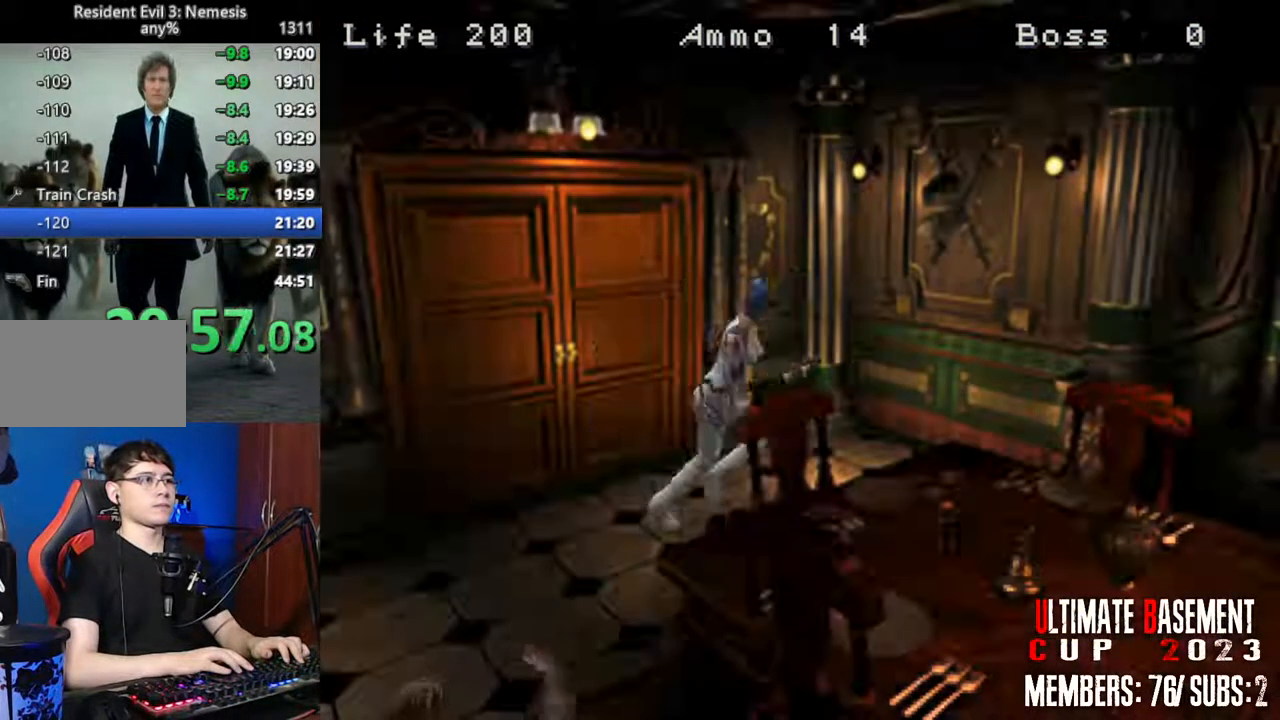
{"keys": ["shift", "w"], "events": []}
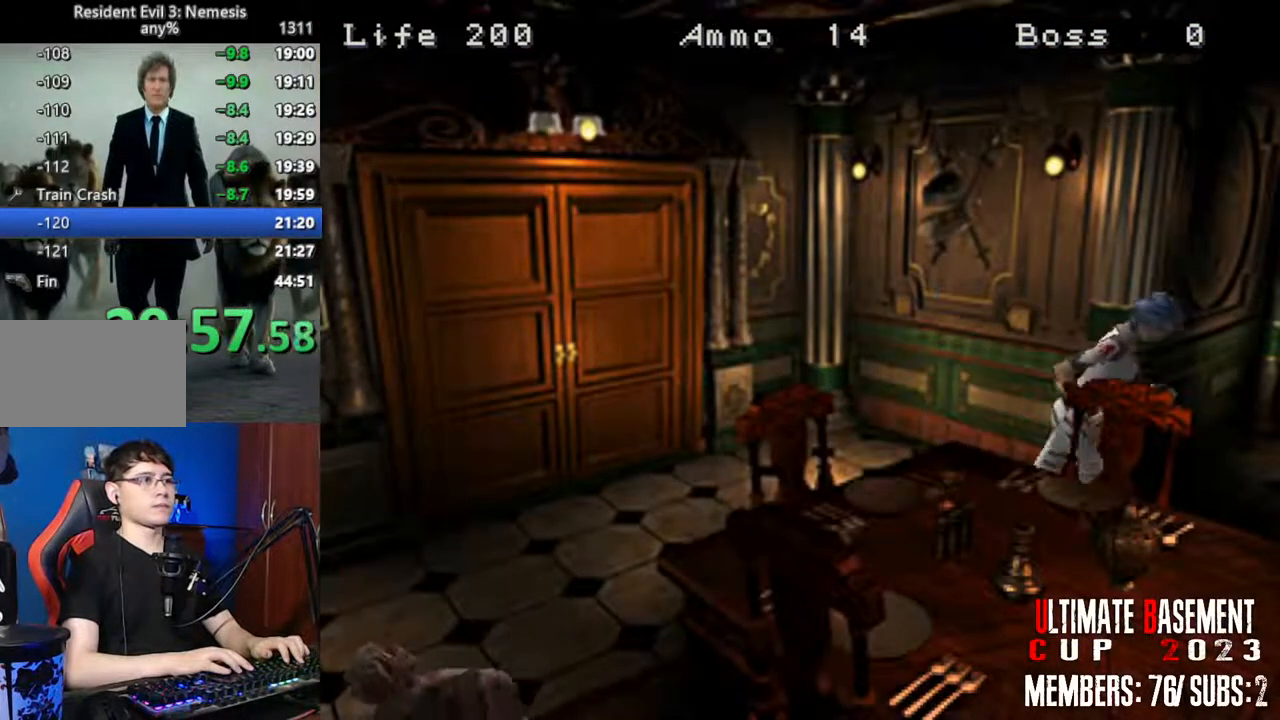
{"keys": ["semicolon", "shift", "w"], "events": [[50, "a", "down"], [433, "a", "up"], [483, "semicolon", "down"]]}
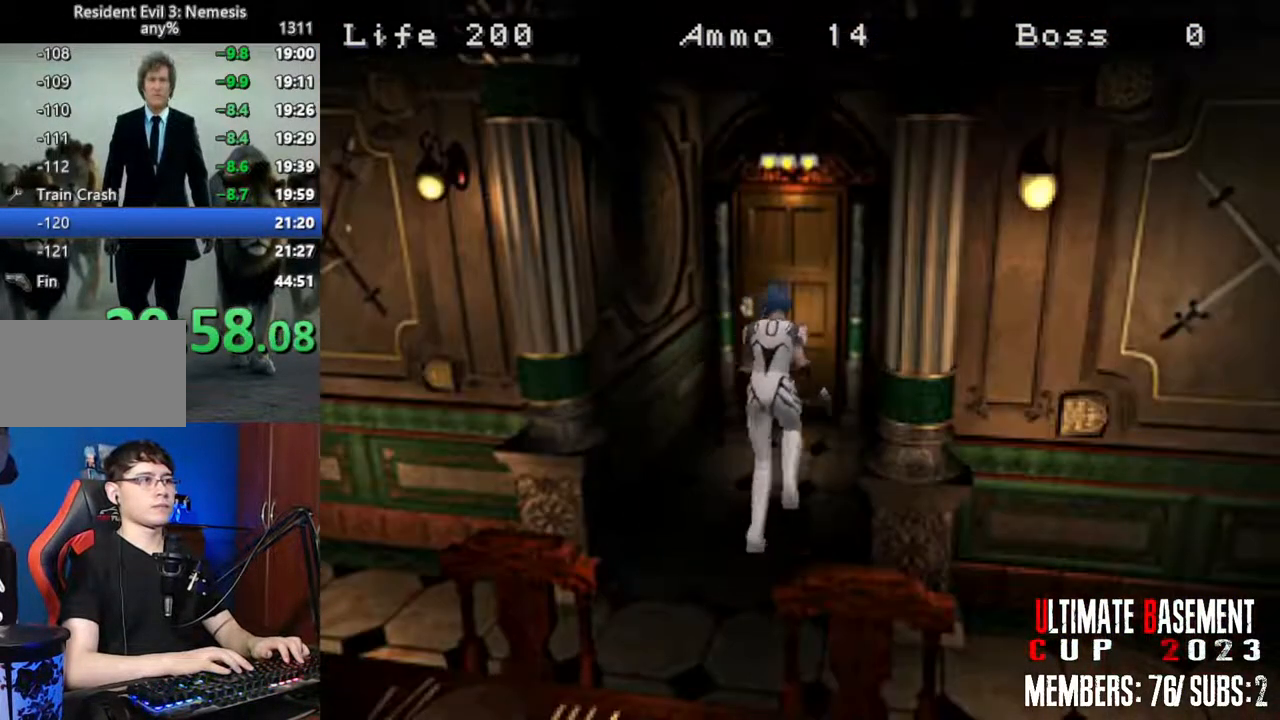
{"keys": ["semicolon", "shift", "w"], "events": [[300, "a", "down"], [400, "a", "up"]]}
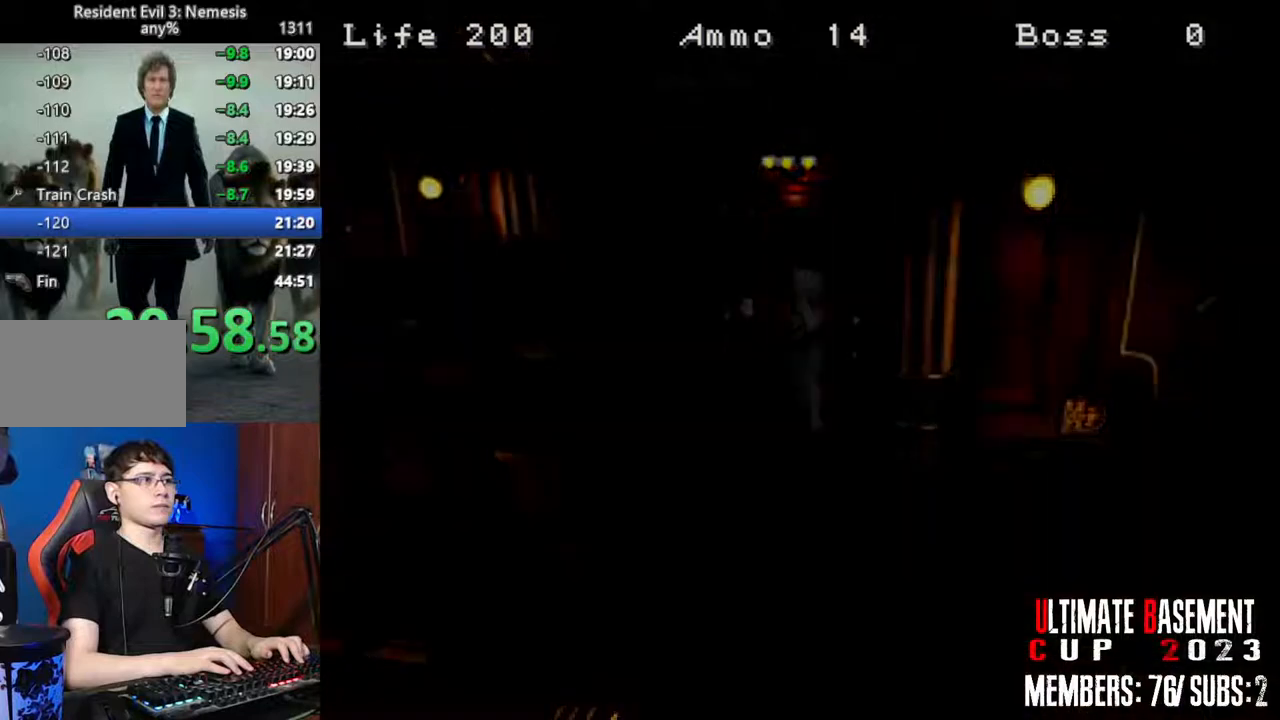
{"keys": ["shift", "w"], "events": [[33, "semicolon", "up"], [283, "space", "down"], [367, "space", "up"]]}
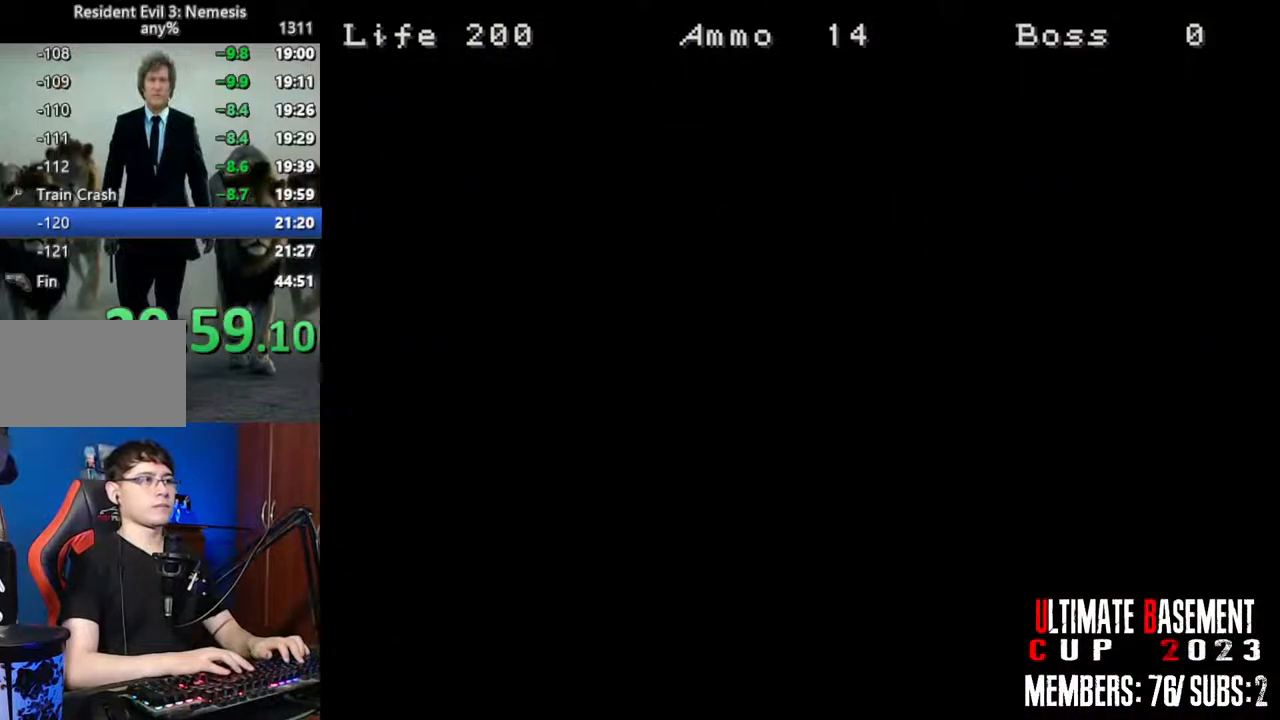
{"keys": ["shift", "w"], "events": []}
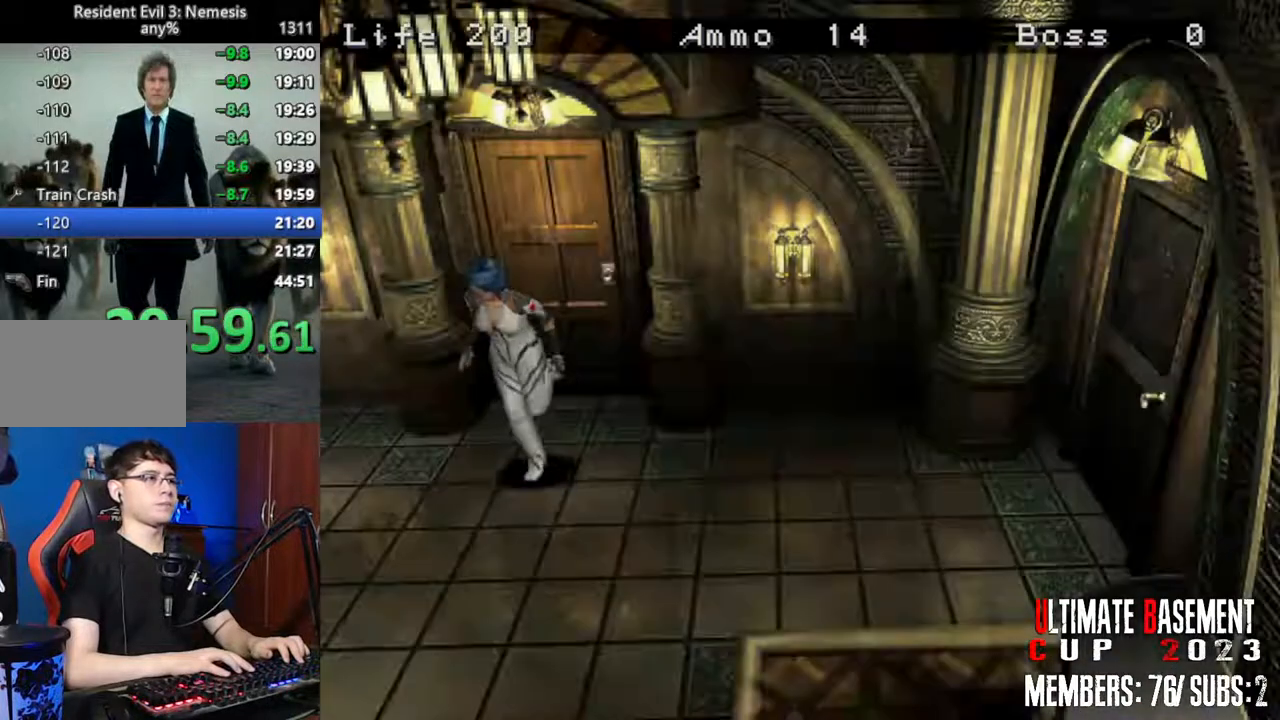
{"keys": ["shift", "w"], "events": []}
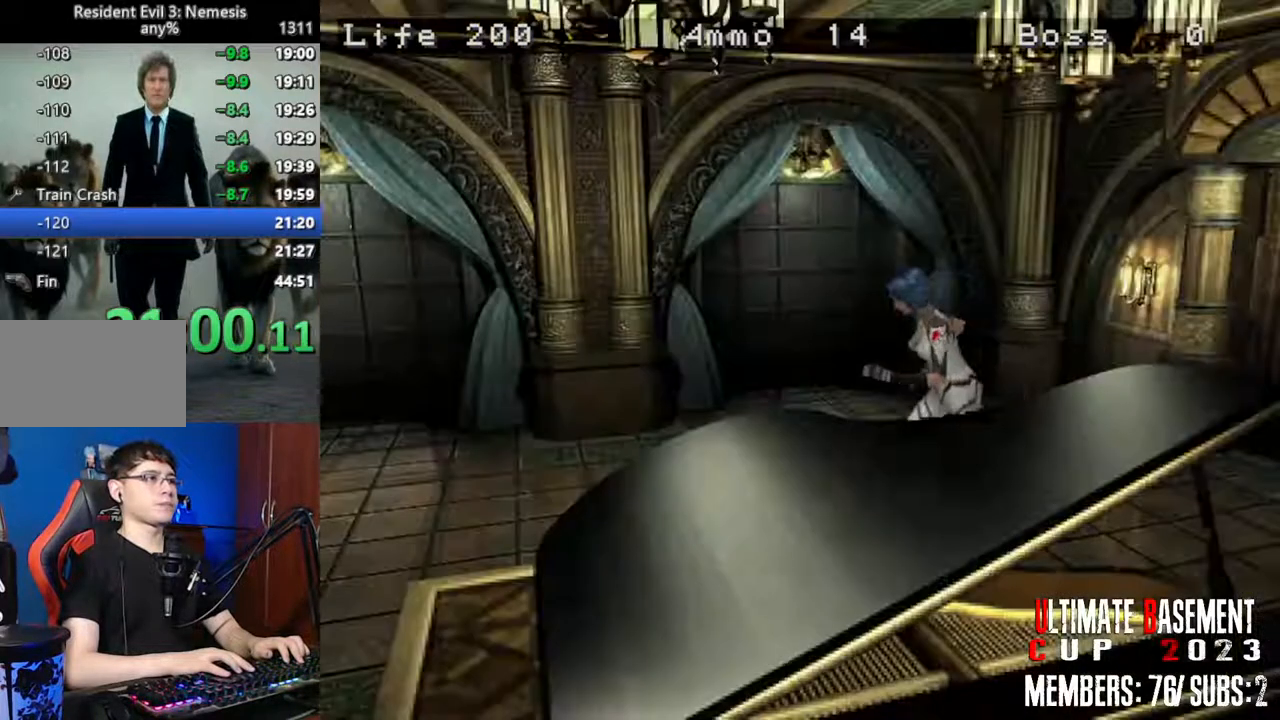
{"keys": ["shift", "w"], "events": []}
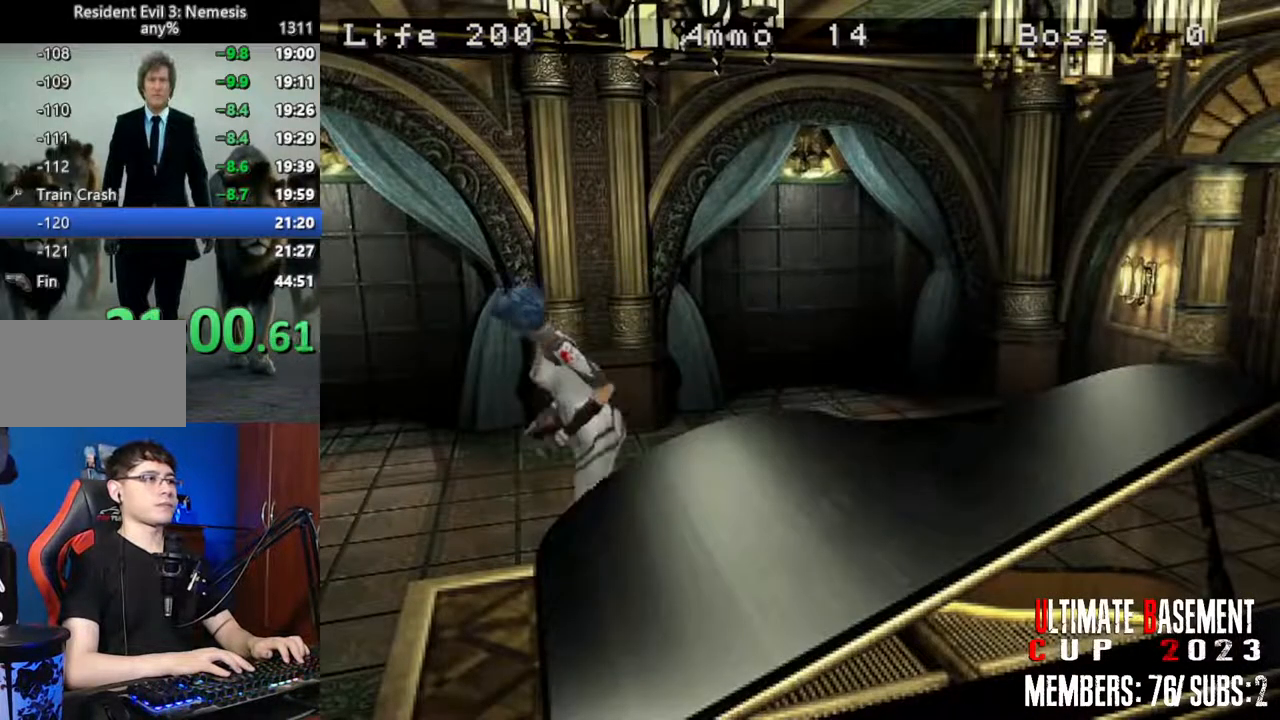
{"keys": ["shift", "w"], "events": []}
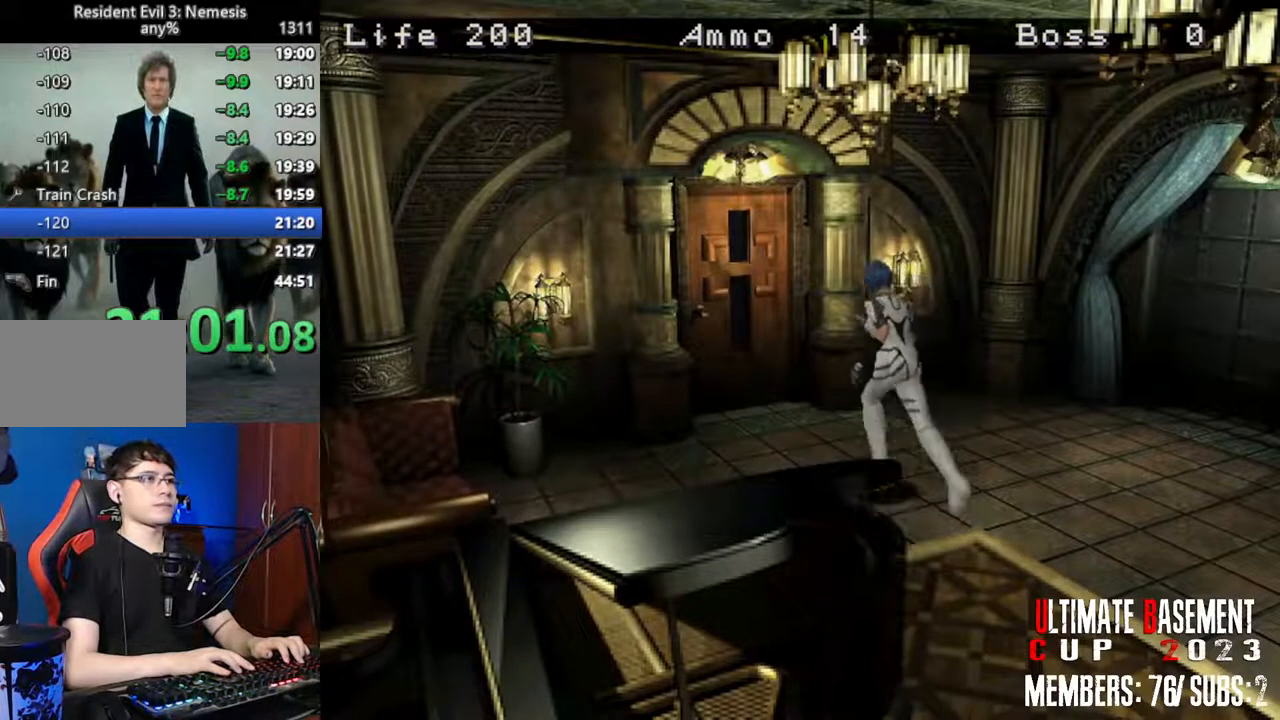
{"keys": ["semicolon", "shift", "w"], "events": [[17, "semicolon", "down"]]}
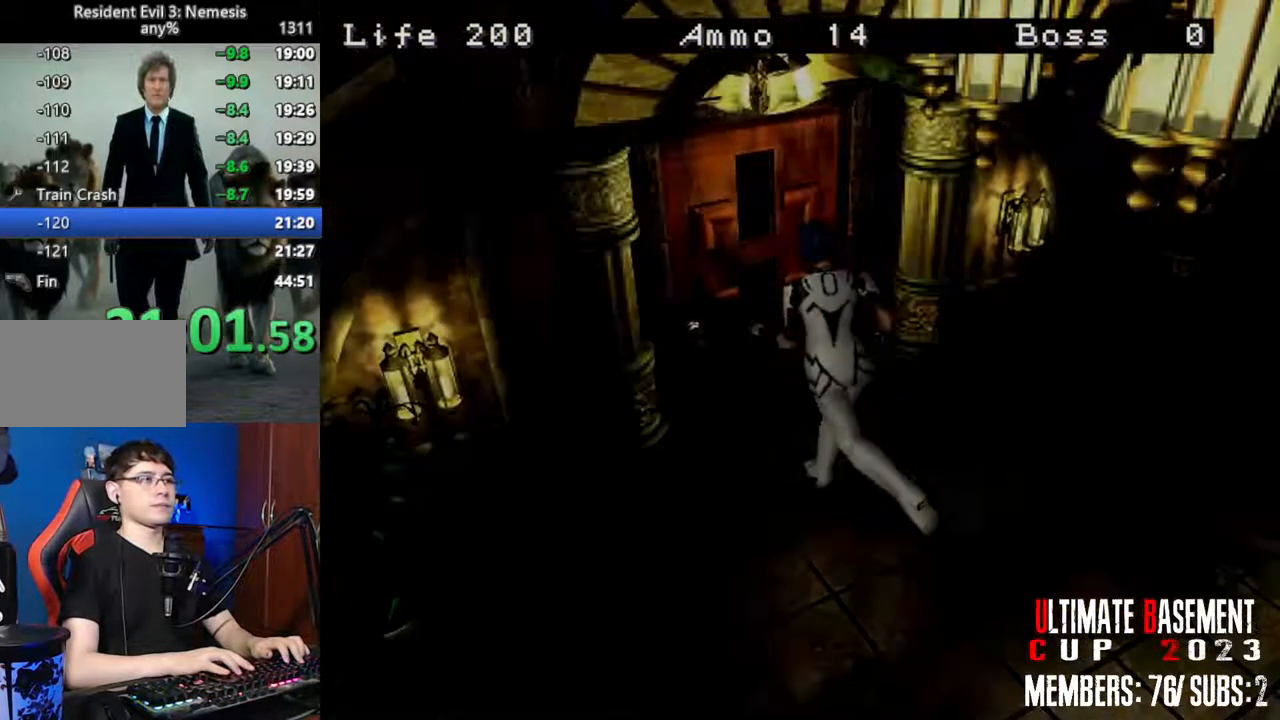
{"keys": ["shift", "w"], "events": [[133, "semicolon", "up"]]}
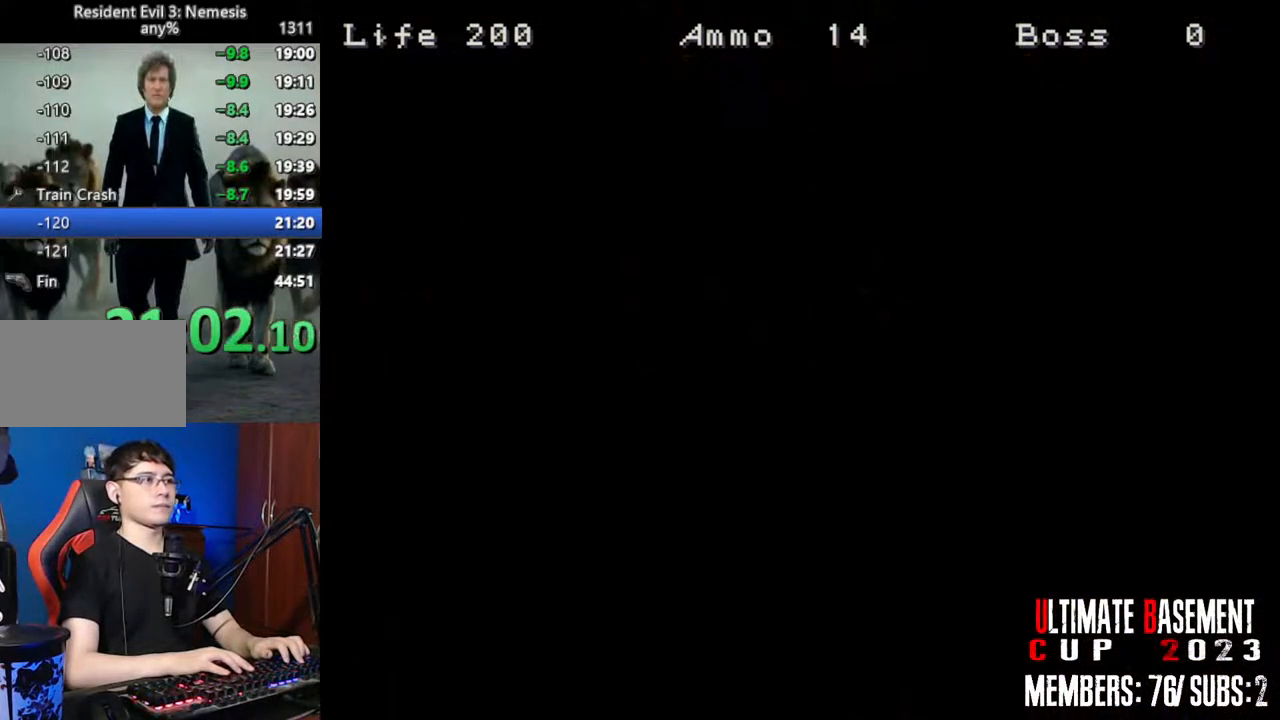
{"keys": ["shift", "w"], "events": []}
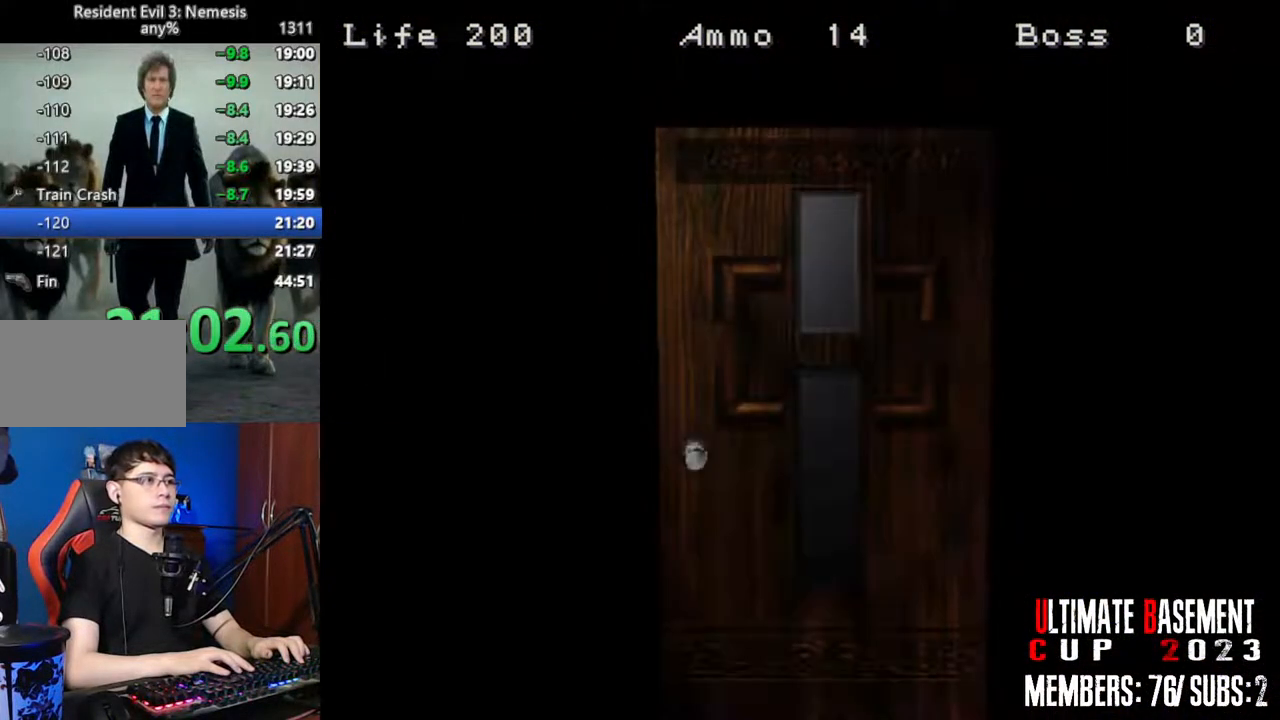
{"keys": ["shift", "w"], "events": [[167, "space", "down"], [300, "space", "up"]]}
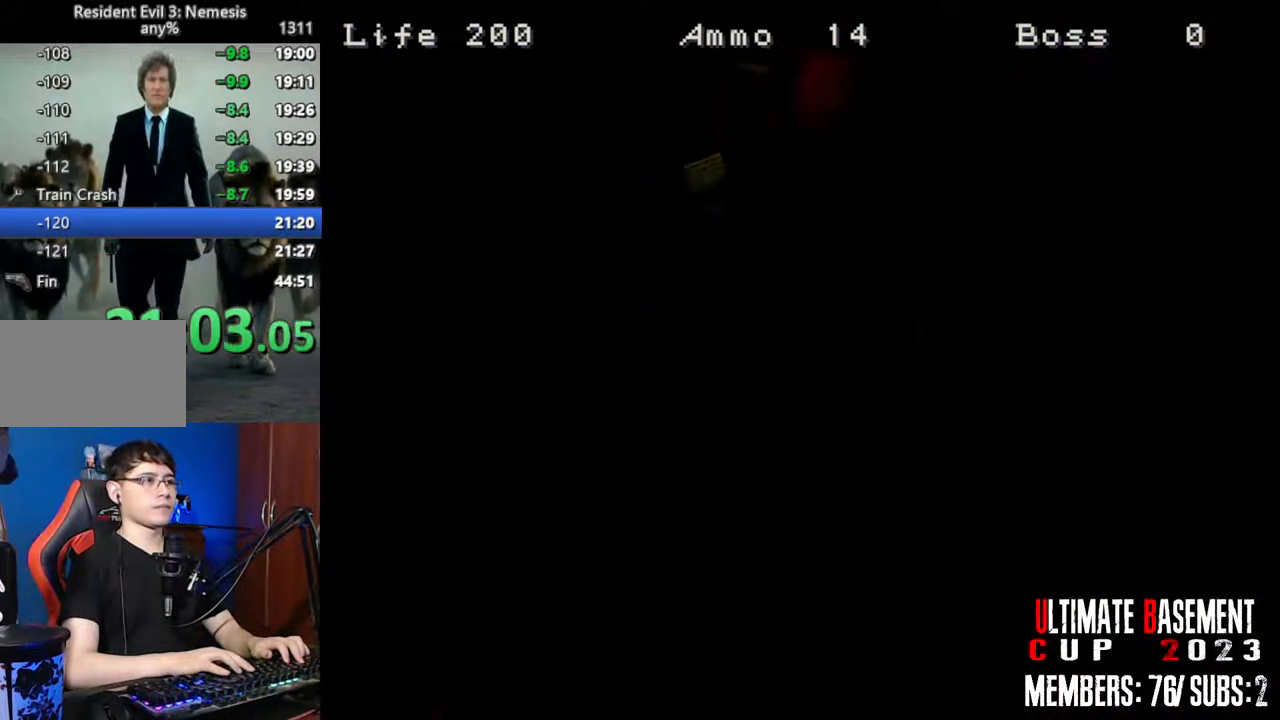
{"keys": ["shift", "w"], "events": []}
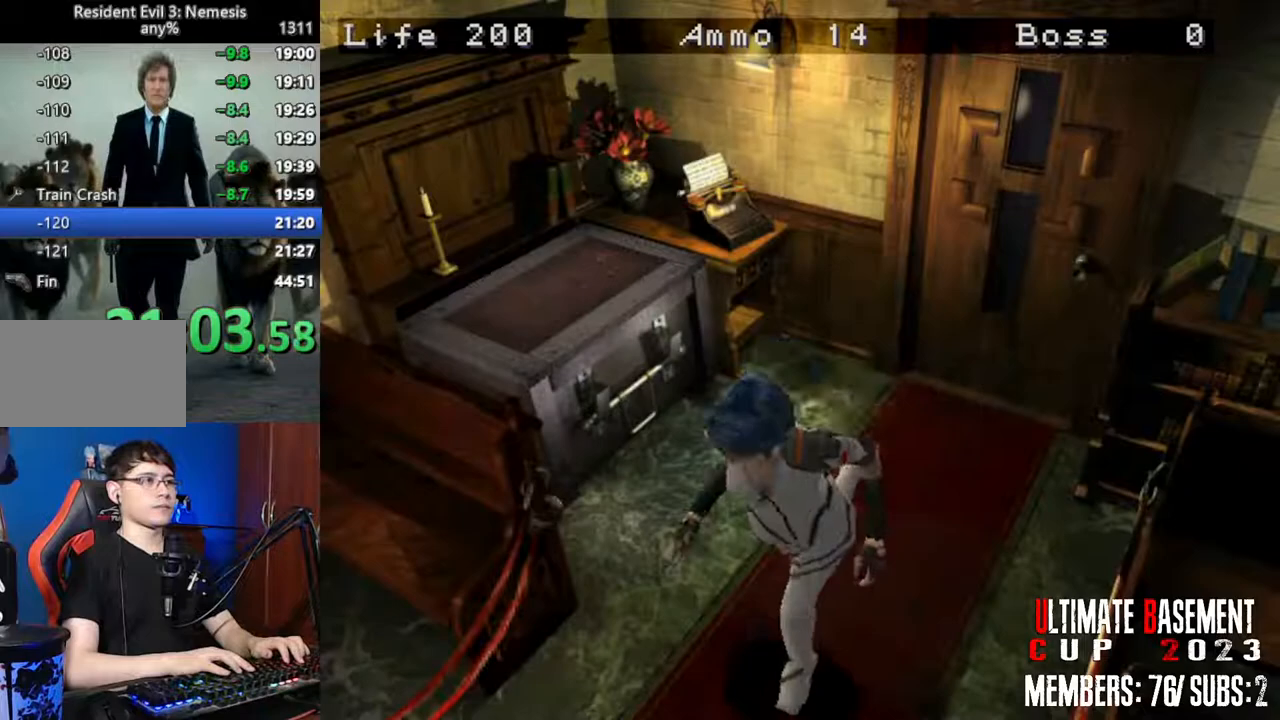
{"keys": ["d", "shift", "w"], "events": [[250, "d", "down"]]}